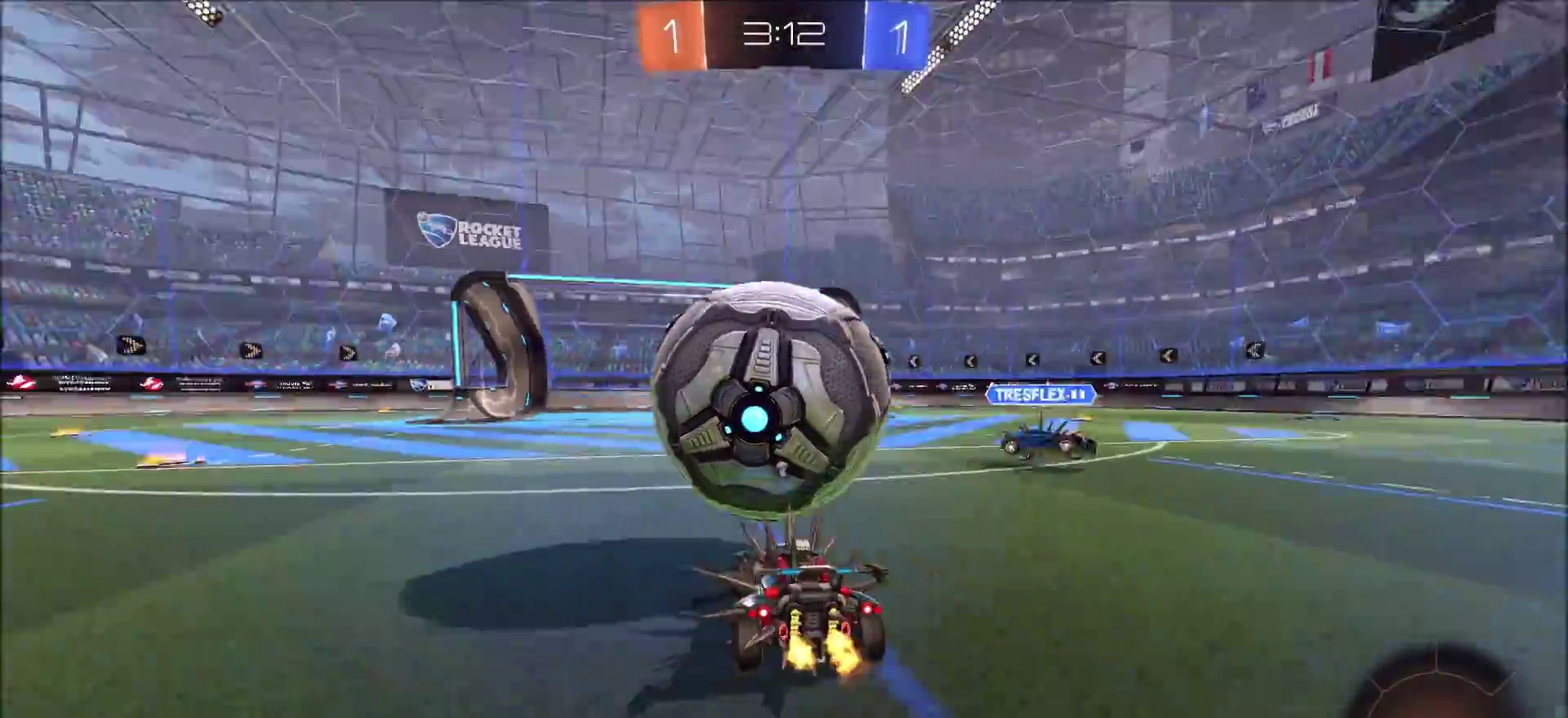
Gameplay with a controller (PlayStation layout); each line is a JSON object with the inputs held at the frame after it (dt_ms = milliseconds from this image to that frame). "events" lists button and stick changes between this image and that frame as [ms after this image, input, new state], when the widget could be followed in between.
{"dt_ms": 600, "buttons": ["L2", "R2"], "left_stick": "center", "right_stick": "center"}
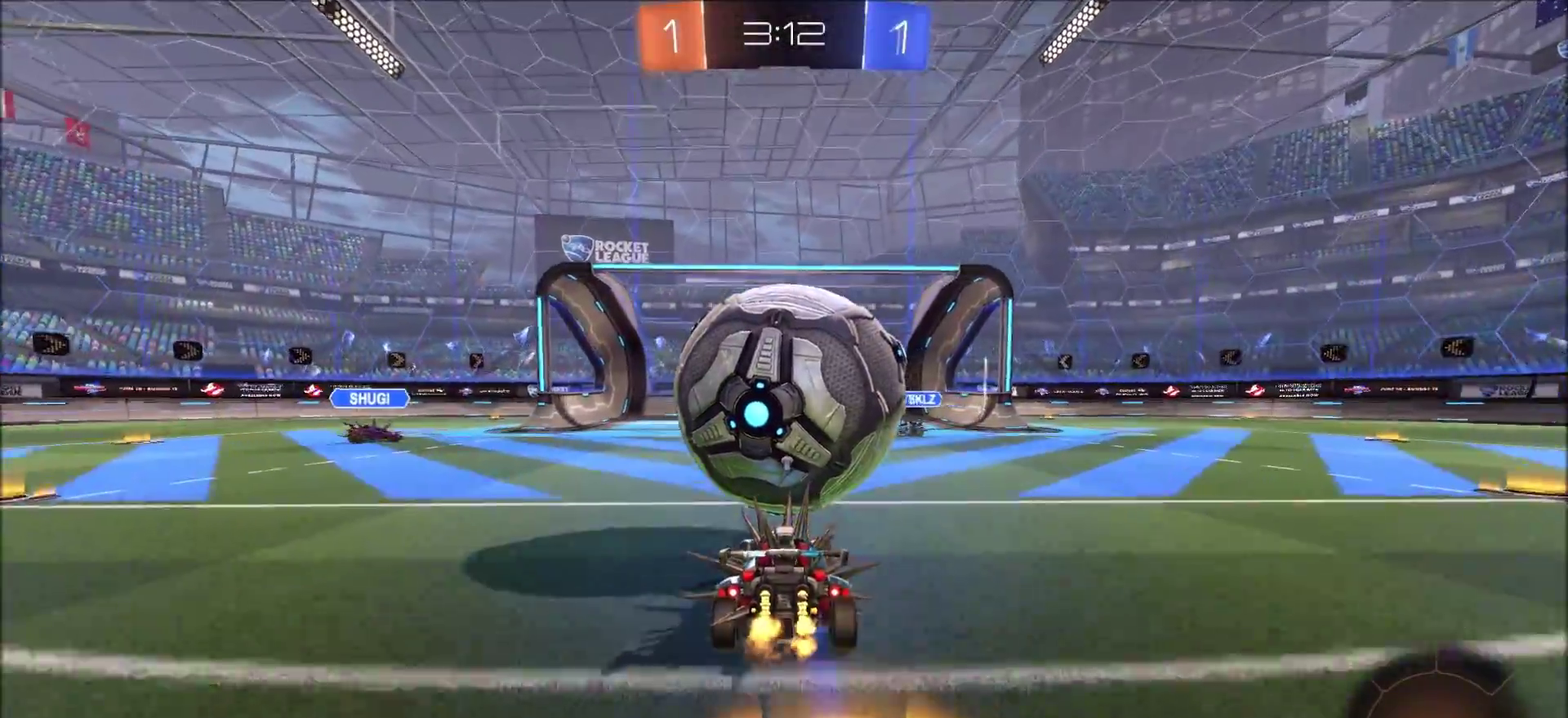
{"dt_ms": 400, "buttons": ["L1", "R2"], "left_stick": "down-right", "right_stick": "center", "events": [[17, "R2", "up"], [17, "left_stick", "down"], [100, "CROSS", "down"], [233, "CROSS", "up"], [283, "L1", "down"], [283, "left_stick", "down-right"], [367, "L2", "up"], [367, "R2", "down"]]}
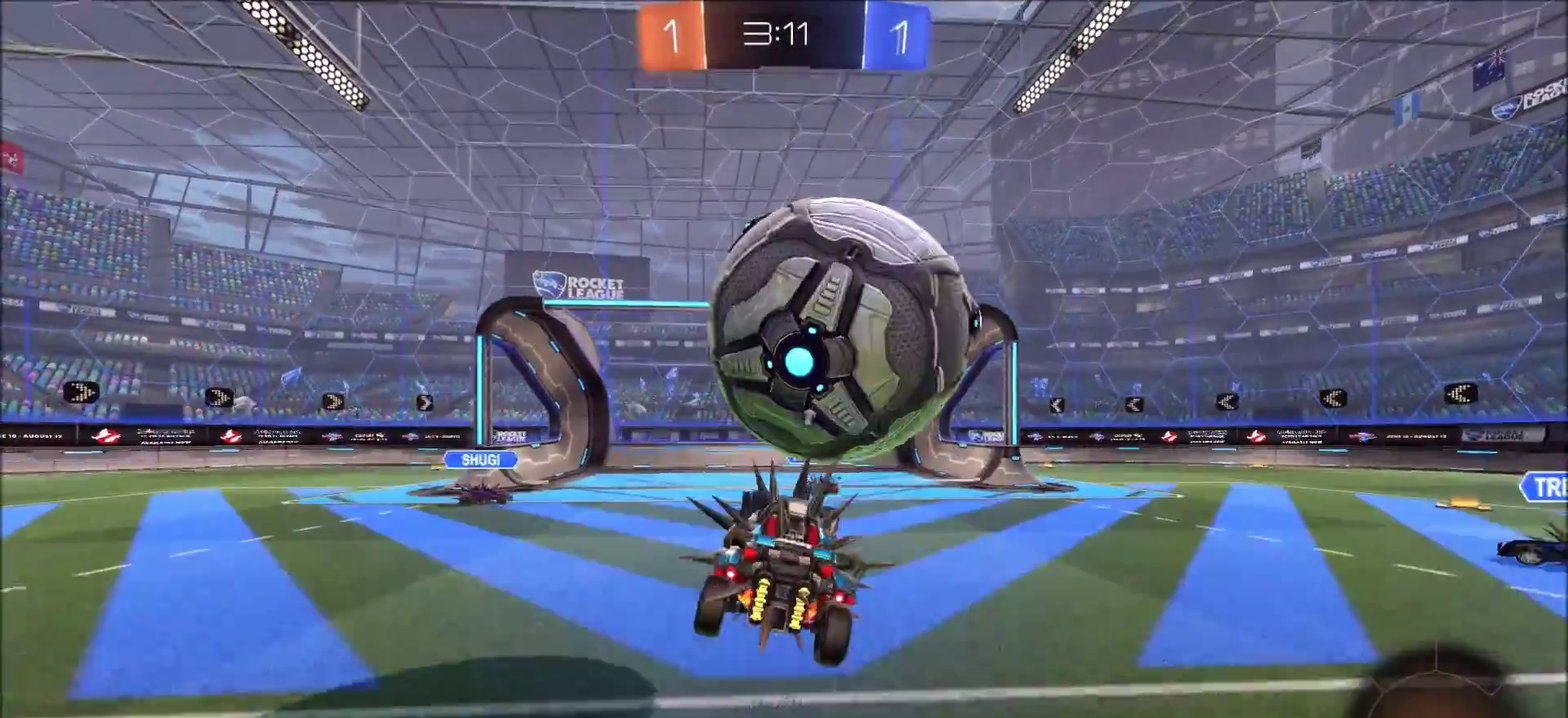
{"dt_ms": 300, "buttons": ["R2"], "left_stick": "left", "right_stick": "center", "events": [[67, "left_stick", "up-right"], [133, "L1", "up"], [183, "left_stick", "up-left"], [267, "left_stick", "left"]]}
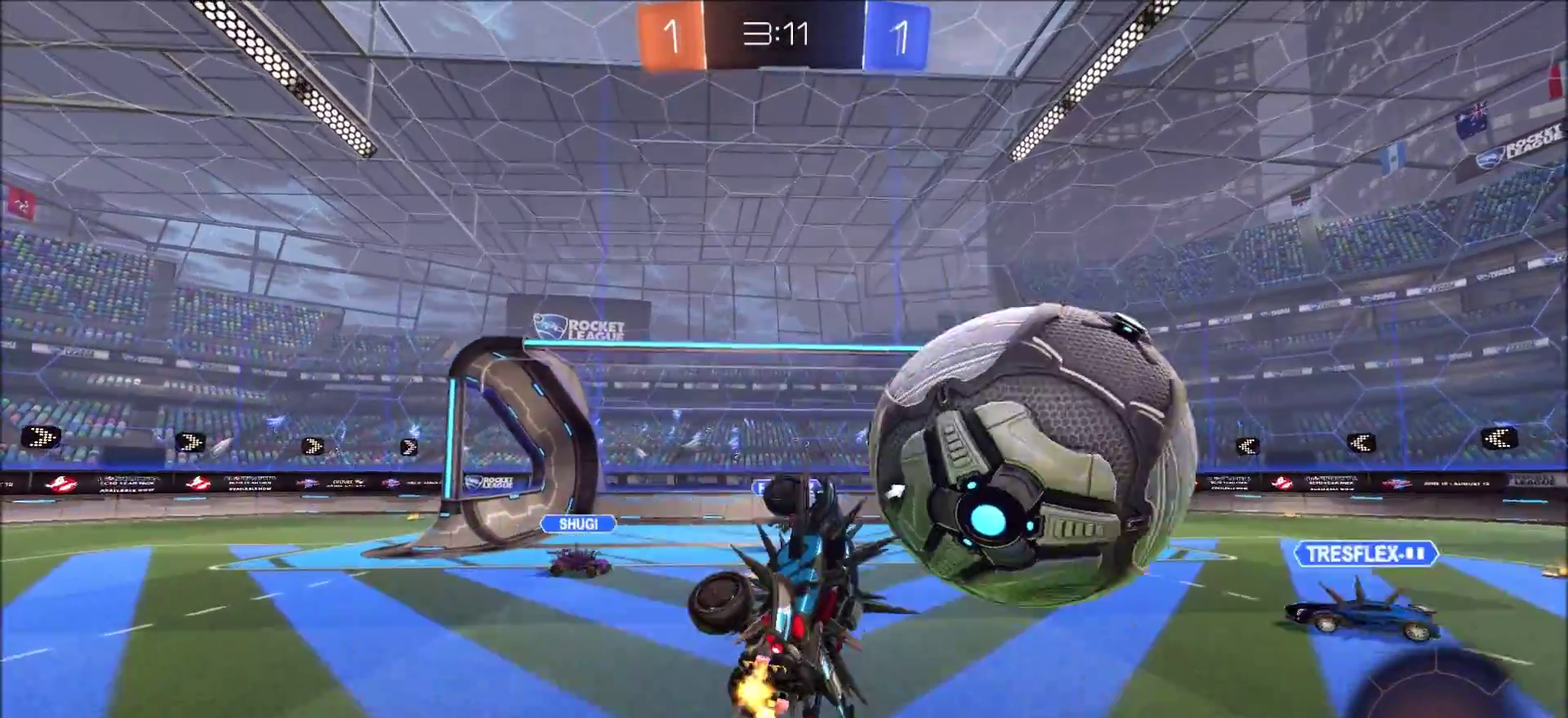
{"dt_ms": 800, "buttons": ["R2"], "left_stick": "left", "right_stick": "center", "events": [[150, "L1", "down"], [167, "left_stick", "up-left"], [233, "CROSS", "down"], [283, "L1", "up"], [283, "left_stick", "left"], [317, "CROSS", "up"], [333, "SQUARE", "down"], [450, "SQUARE", "up"]]}
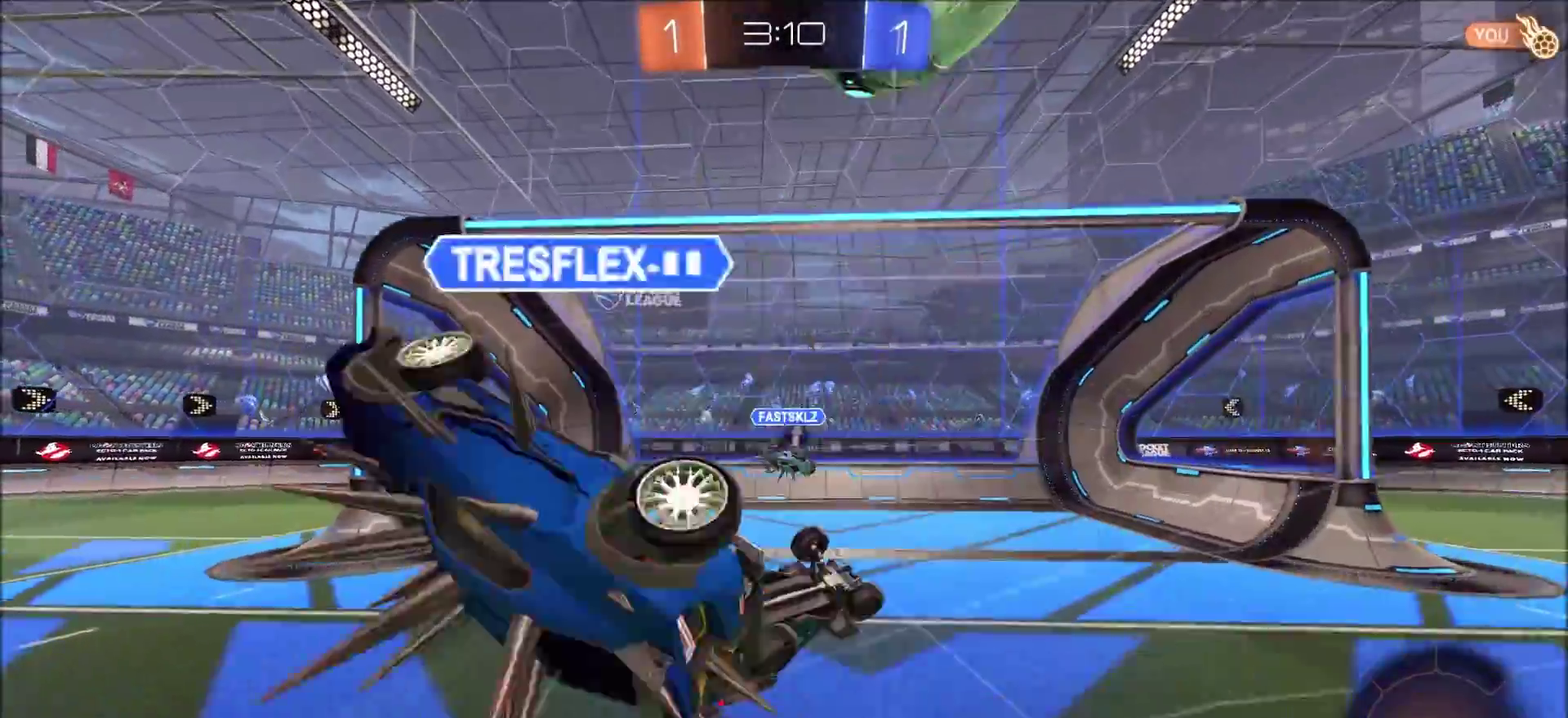
{"dt_ms": 400, "buttons": ["L1", "R2"], "left_stick": "left", "right_stick": "center", "events": [[100, "L1", "down"], [133, "TRIANGLE", "down"], [300, "TRIANGLE", "up"]]}
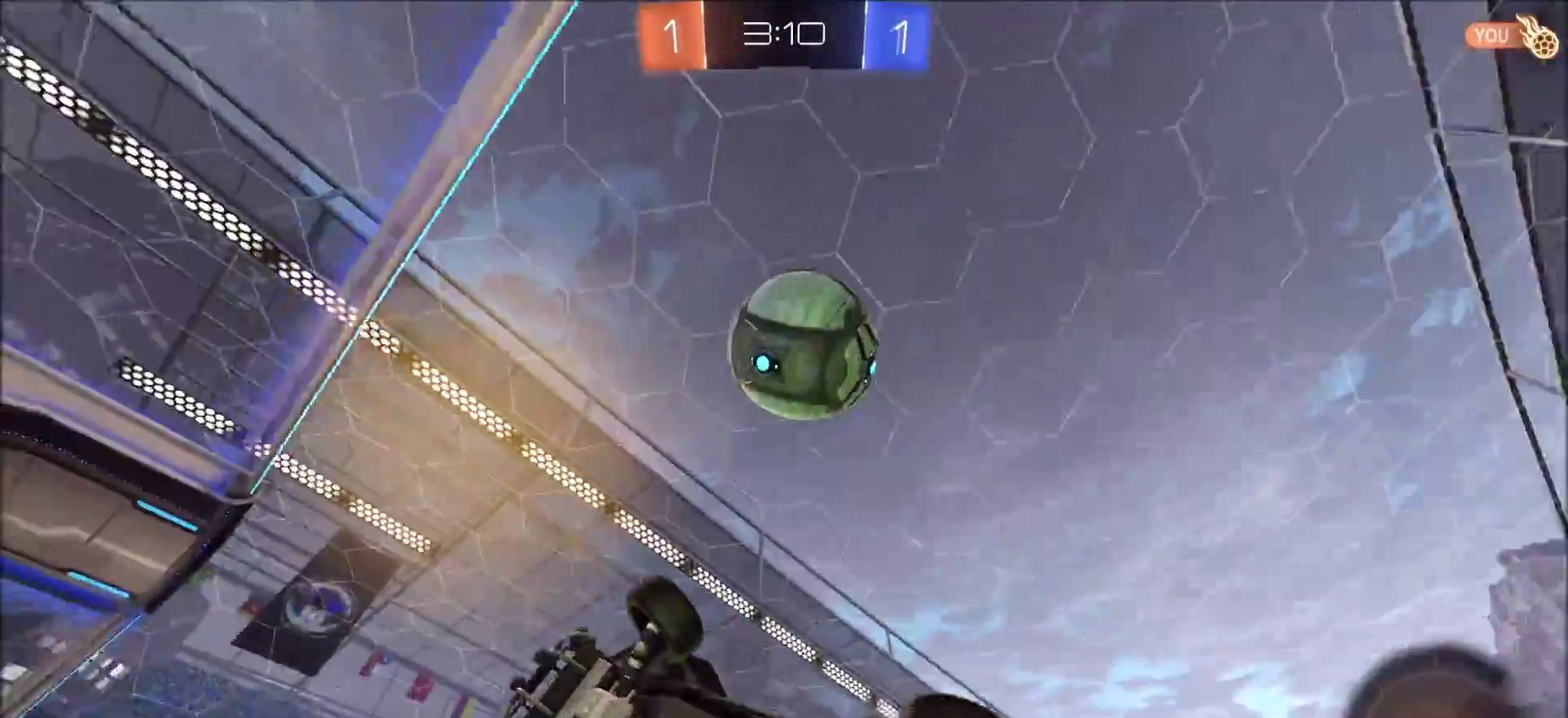
{"dt_ms": 300, "buttons": ["R2"], "left_stick": "right", "right_stick": "center", "events": [[50, "L1", "up"], [100, "left_stick", "right"]]}
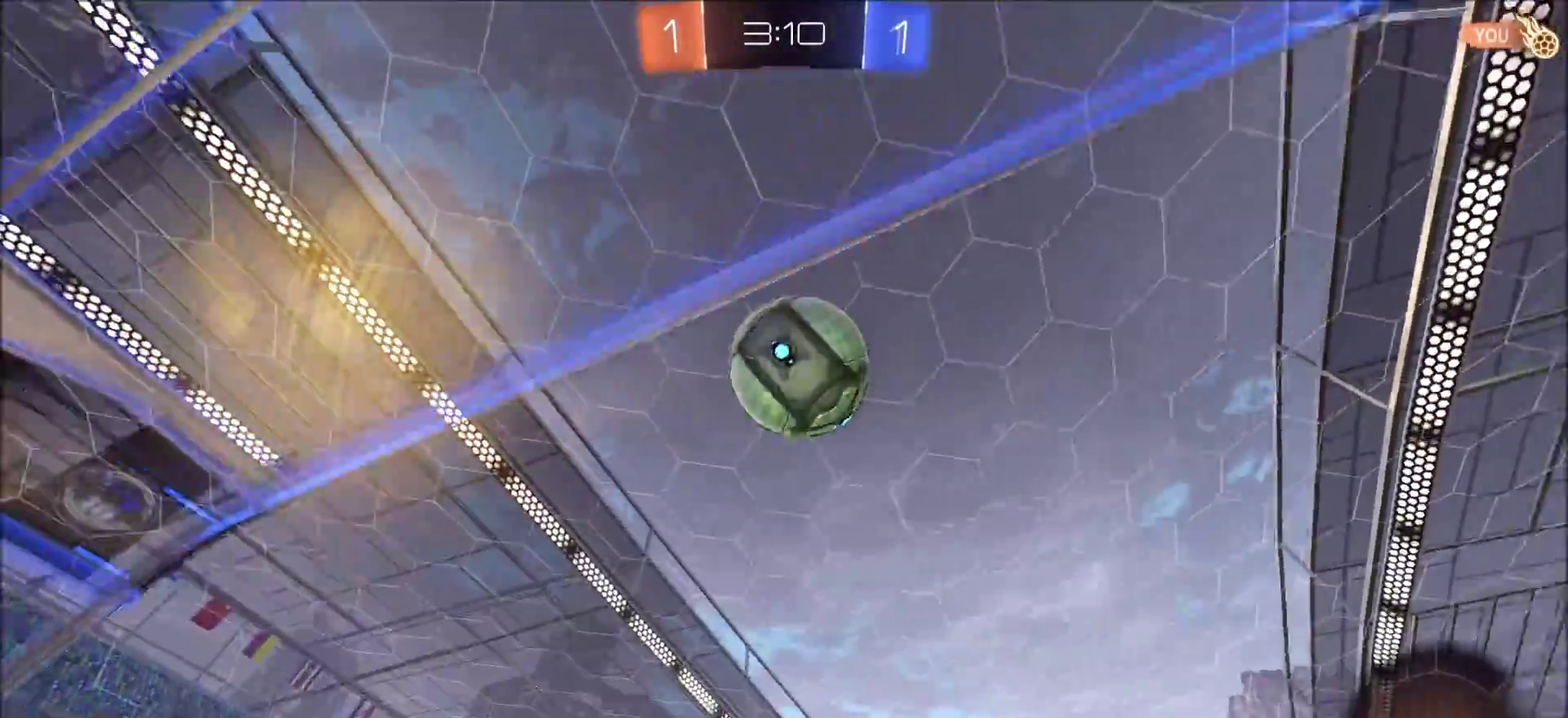
{"dt_ms": 800, "buttons": ["R2"], "left_stick": "up-right", "right_stick": "center"}
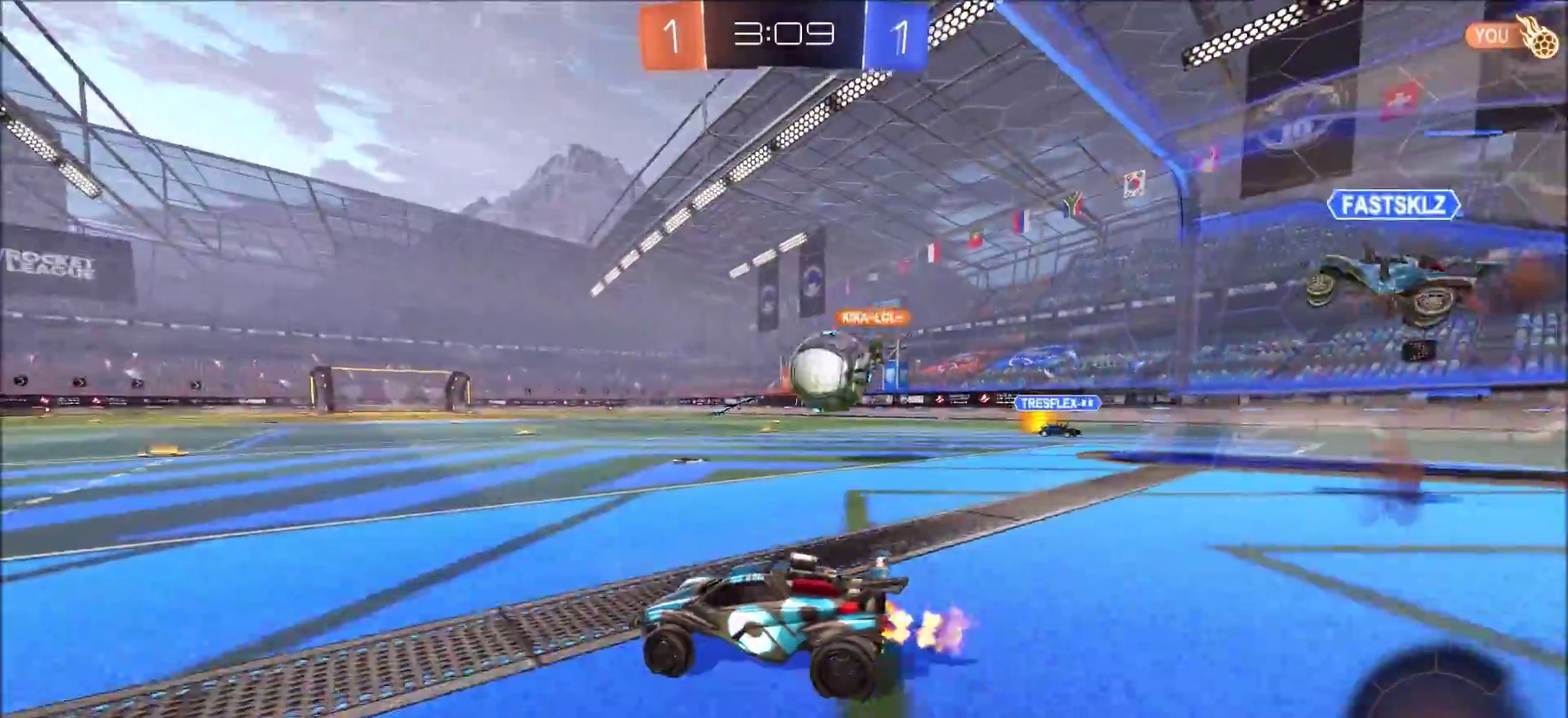
{"dt_ms": 400, "buttons": ["R2"], "left_stick": "right", "right_stick": "center"}
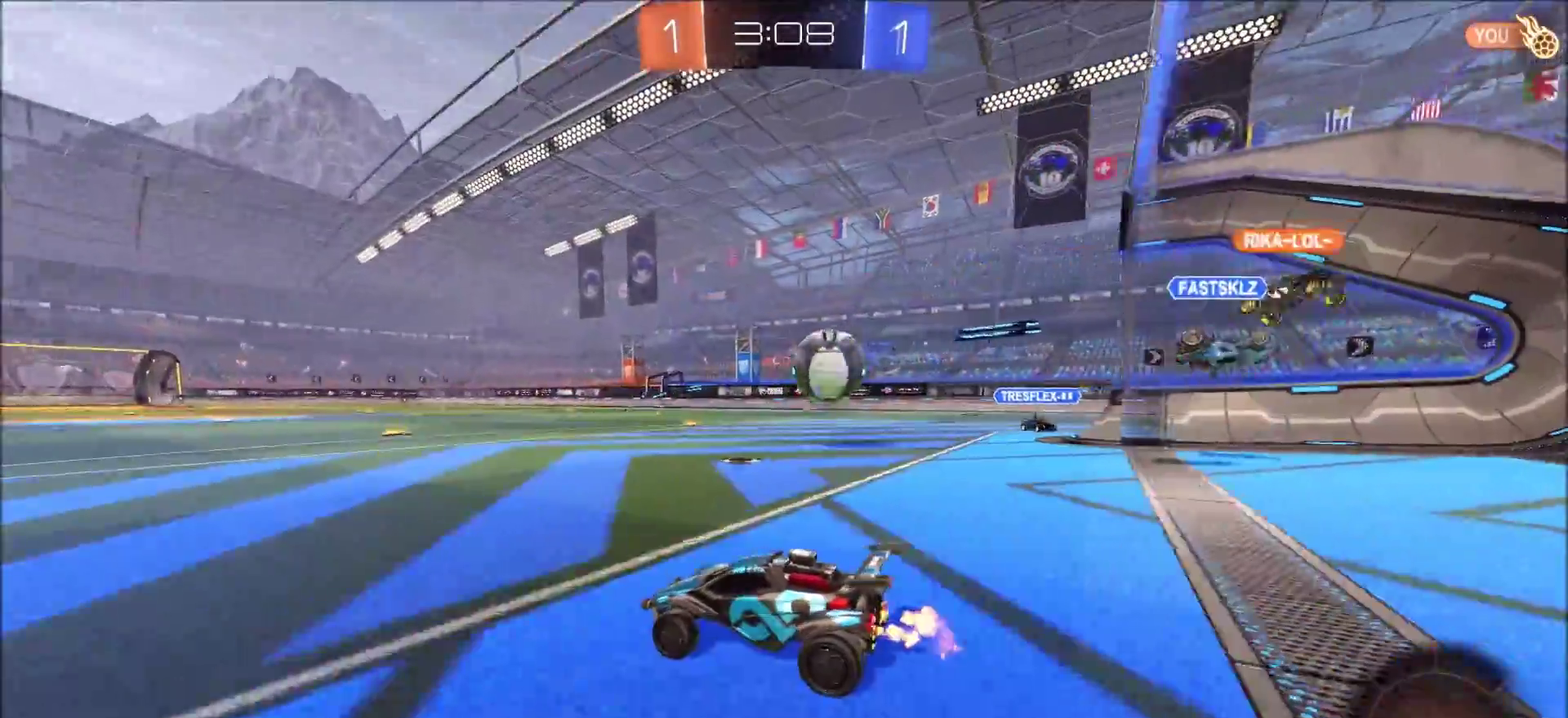
{"dt_ms": 300, "buttons": ["CIRCLE", "R2"], "left_stick": "right", "right_stick": "center", "events": [[267, "CIRCLE", "down"]]}
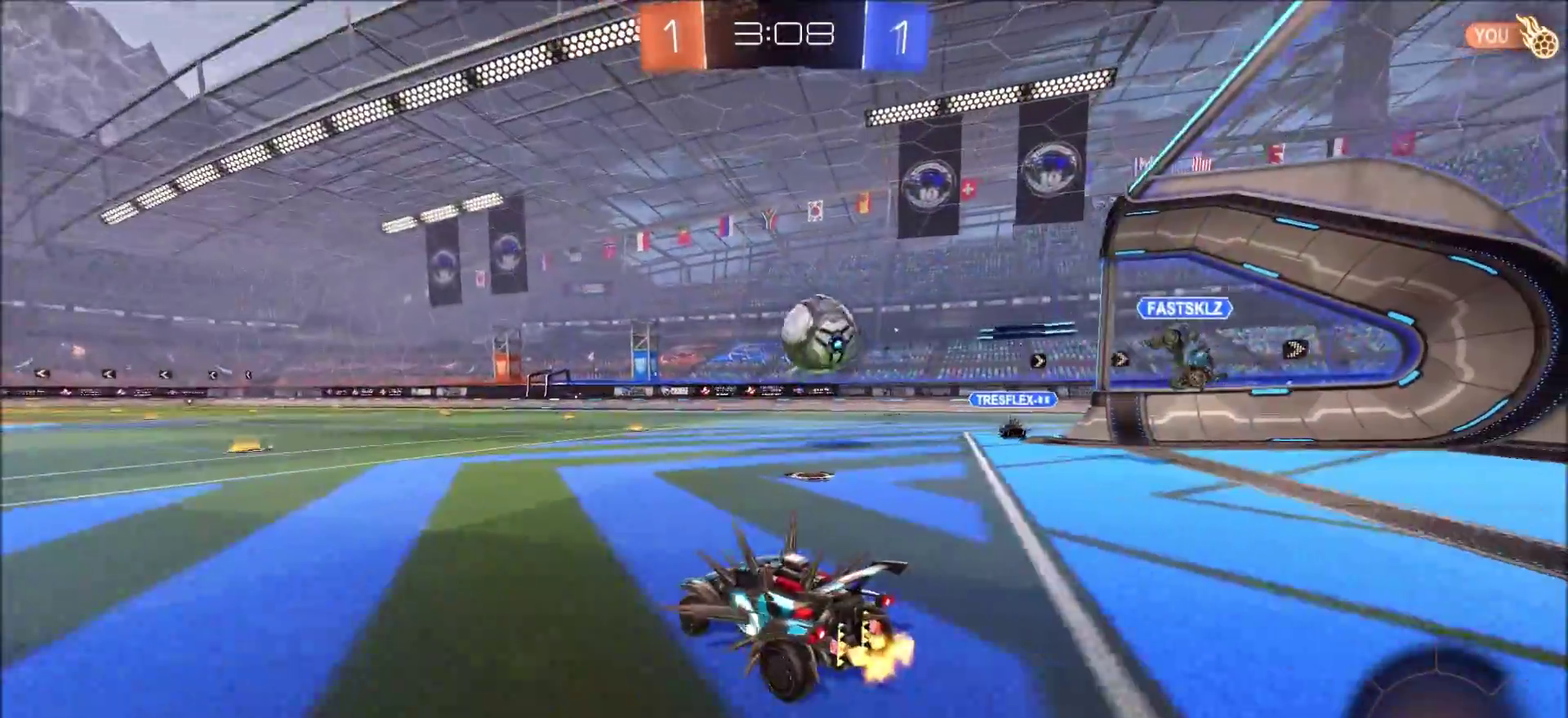
{"dt_ms": 800, "buttons": ["R2"], "left_stick": "center", "right_stick": "center", "events": [[17, "left_stick", "up-right"], [283, "CROSS", "down"], [317, "L1", "down"], [333, "left_stick", "up"], [383, "CROSS", "up"], [433, "CROSS", "down"], [583, "CROSS", "up"], [600, "CIRCLE", "up"], [617, "L1", "up"], [650, "left_stick", "center"]]}
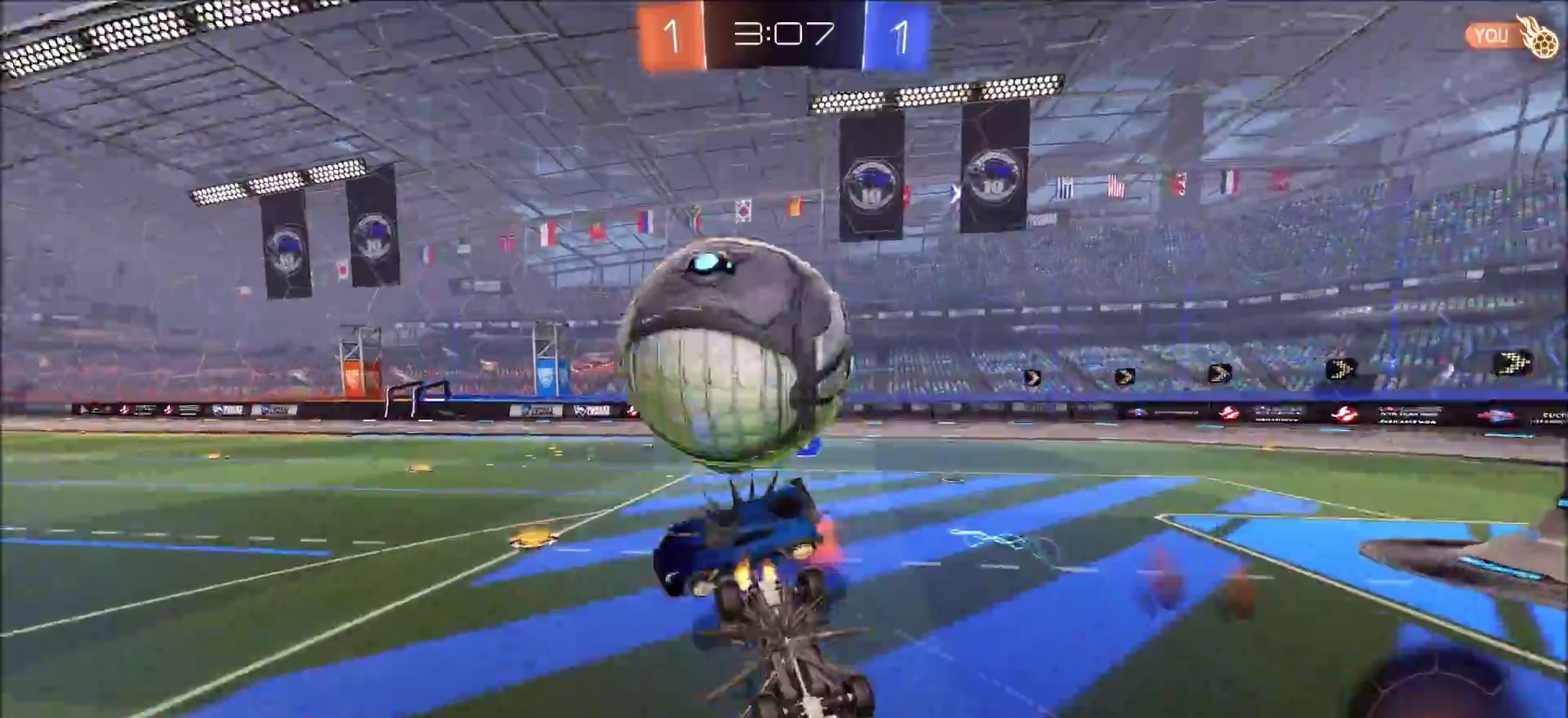
{"dt_ms": 400, "buttons": ["R2"], "left_stick": "left", "right_stick": "center", "events": [[17, "R2", "up"], [150, "left_stick", "left"], [267, "left_stick", "center"], [300, "R2", "down"], [383, "left_stick", "left"]]}
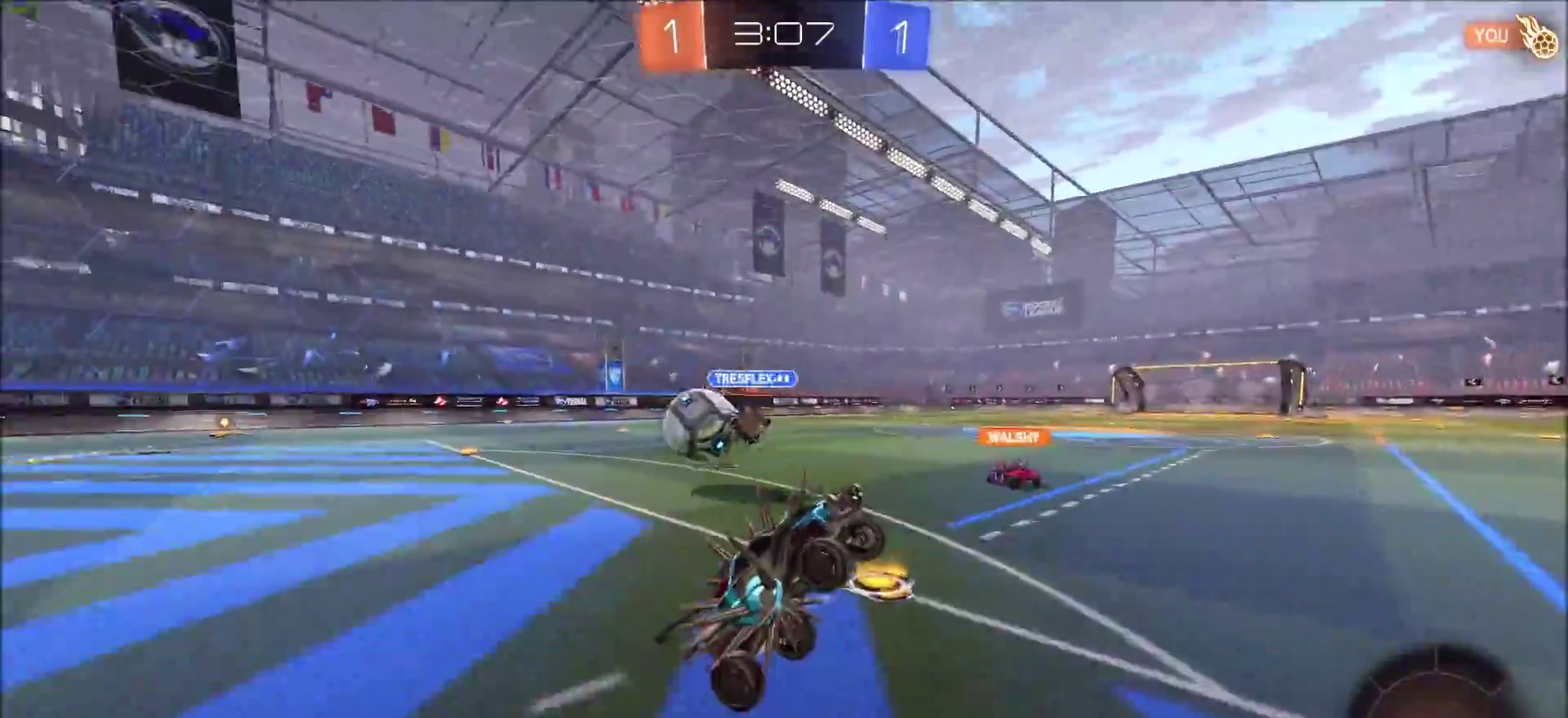
{"dt_ms": 300, "buttons": ["R2"], "left_stick": "left", "right_stick": "center", "events": [[117, "left_stick", "center"], [183, "left_stick", "left"]]}
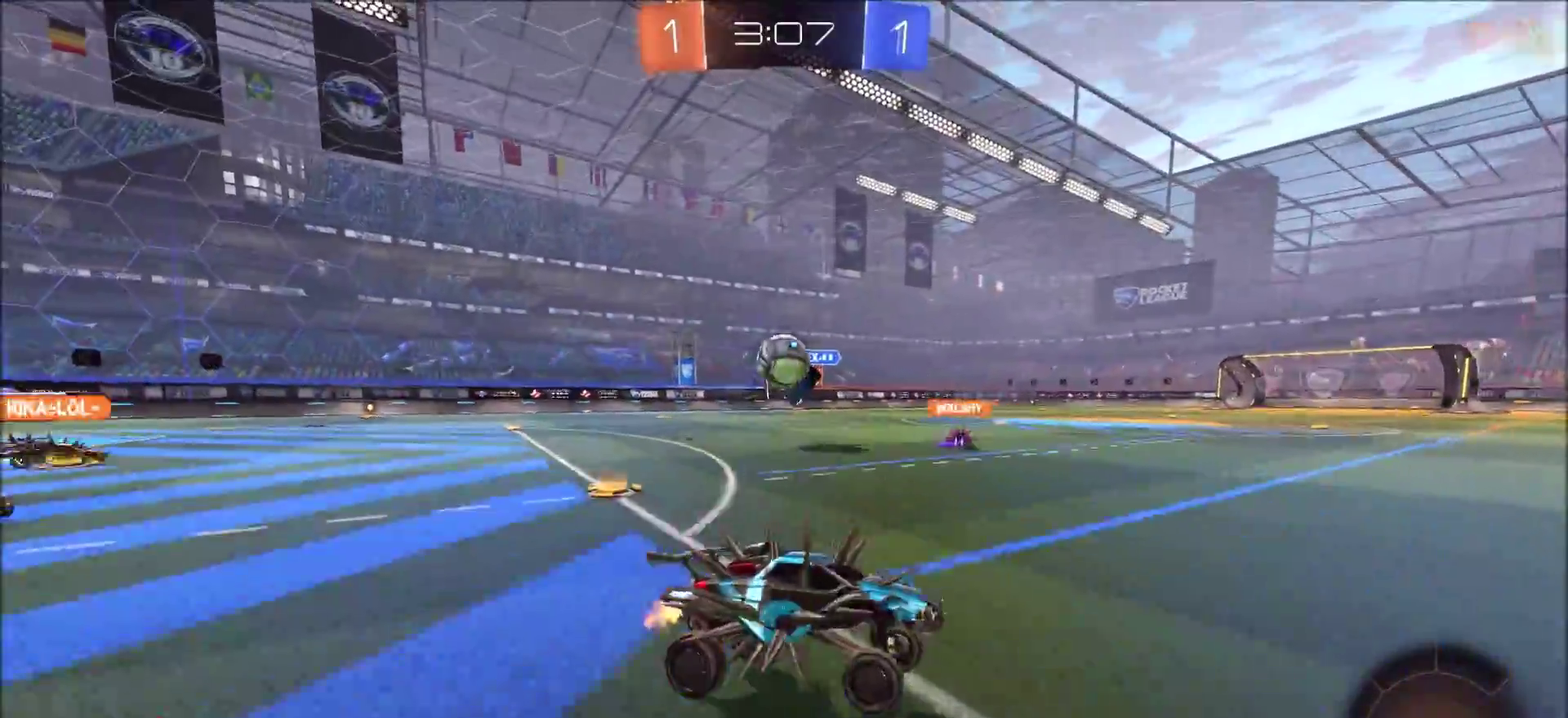
{"dt_ms": 800, "buttons": ["R2"], "left_stick": "center", "right_stick": "center", "events": [[133, "CIRCLE", "down"], [183, "left_stick", "up-left"], [233, "left_stick", "up"], [300, "CROSS", "down"], [350, "L1", "down"], [367, "CROSS", "up"], [433, "CROSS", "down"], [533, "CROSS", "up"], [567, "CIRCLE", "up"], [600, "L1", "up"], [750, "left_stick", "center"]]}
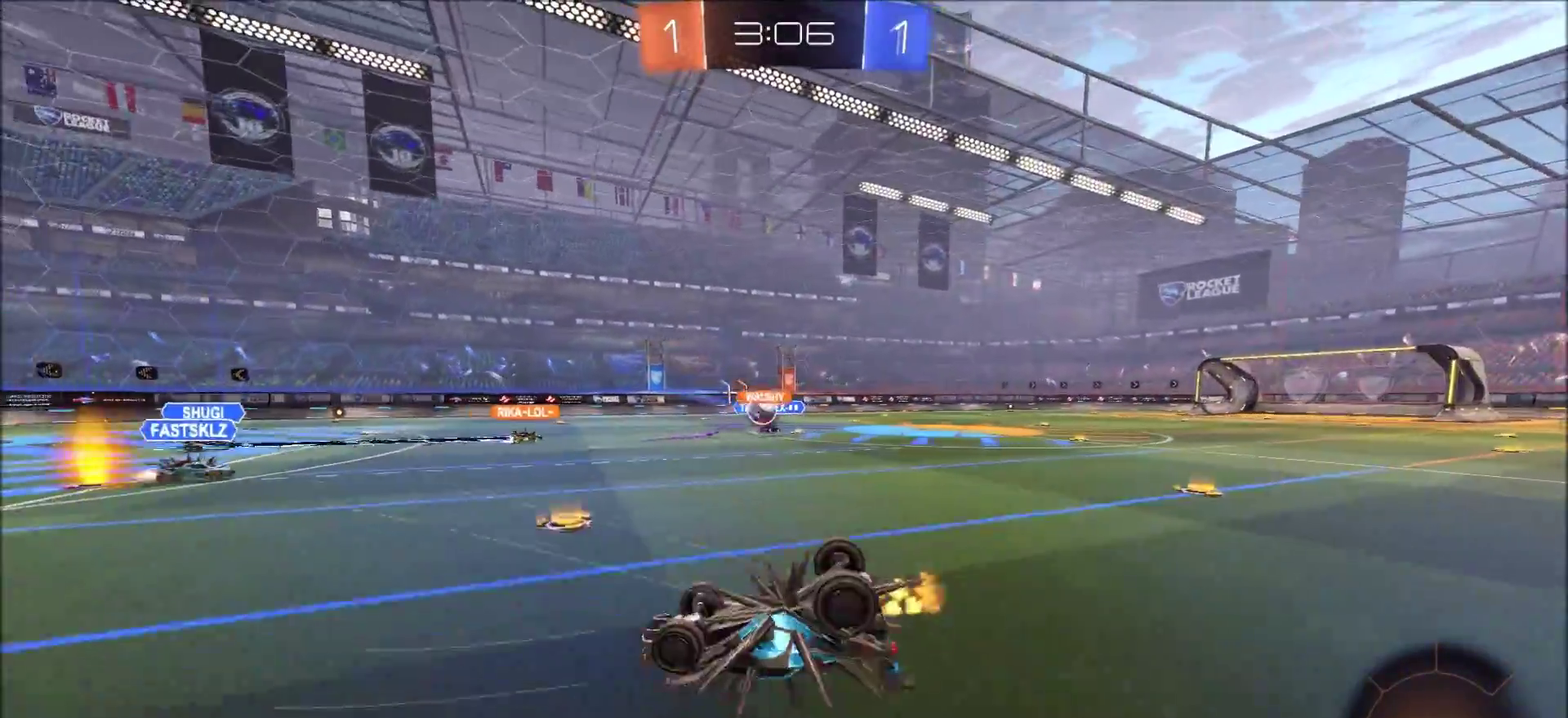
{"dt_ms": 400, "buttons": ["R2"], "left_stick": "center", "right_stick": "center", "events": []}
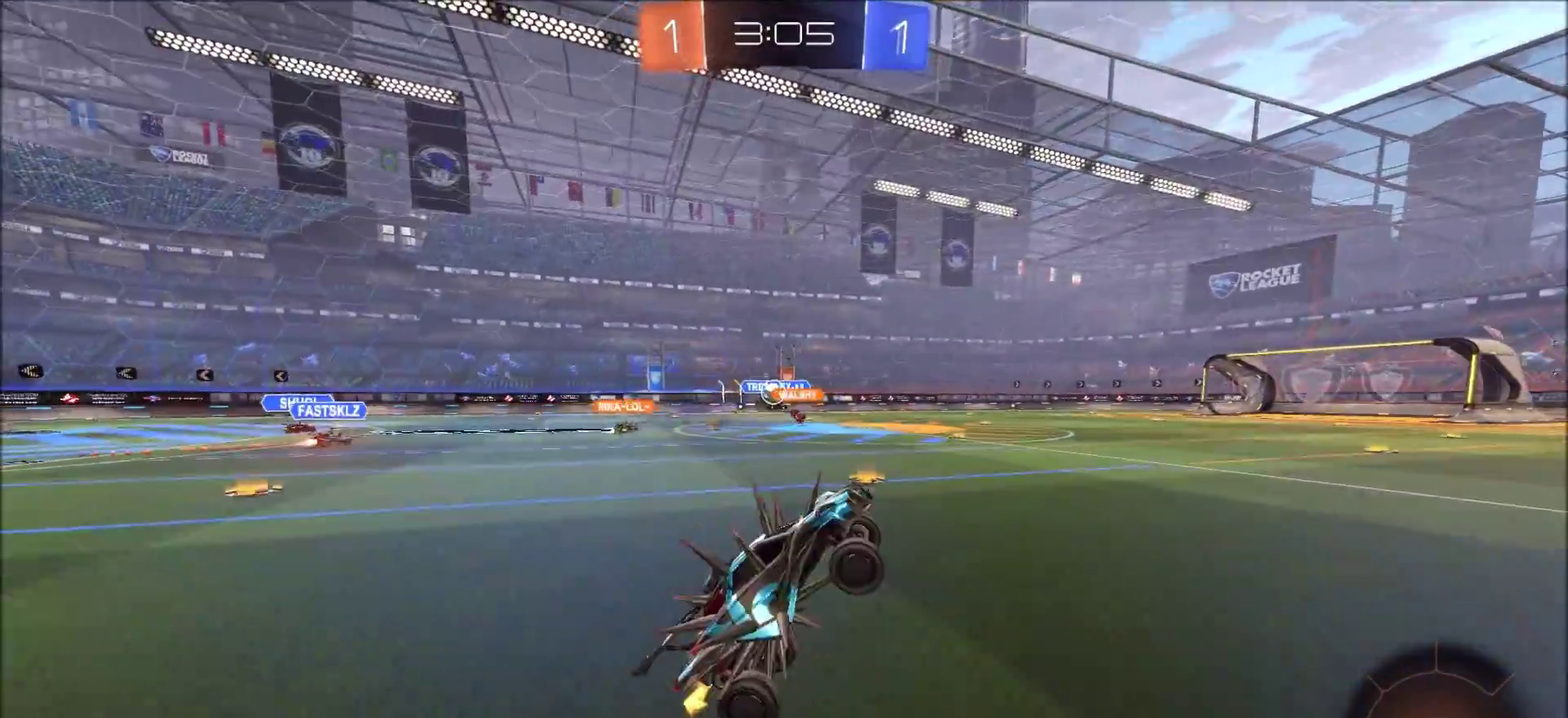
{"dt_ms": 500, "buttons": ["R2"], "left_stick": "up-left", "right_stick": "center", "events": [[483, "left_stick", "up-left"]]}
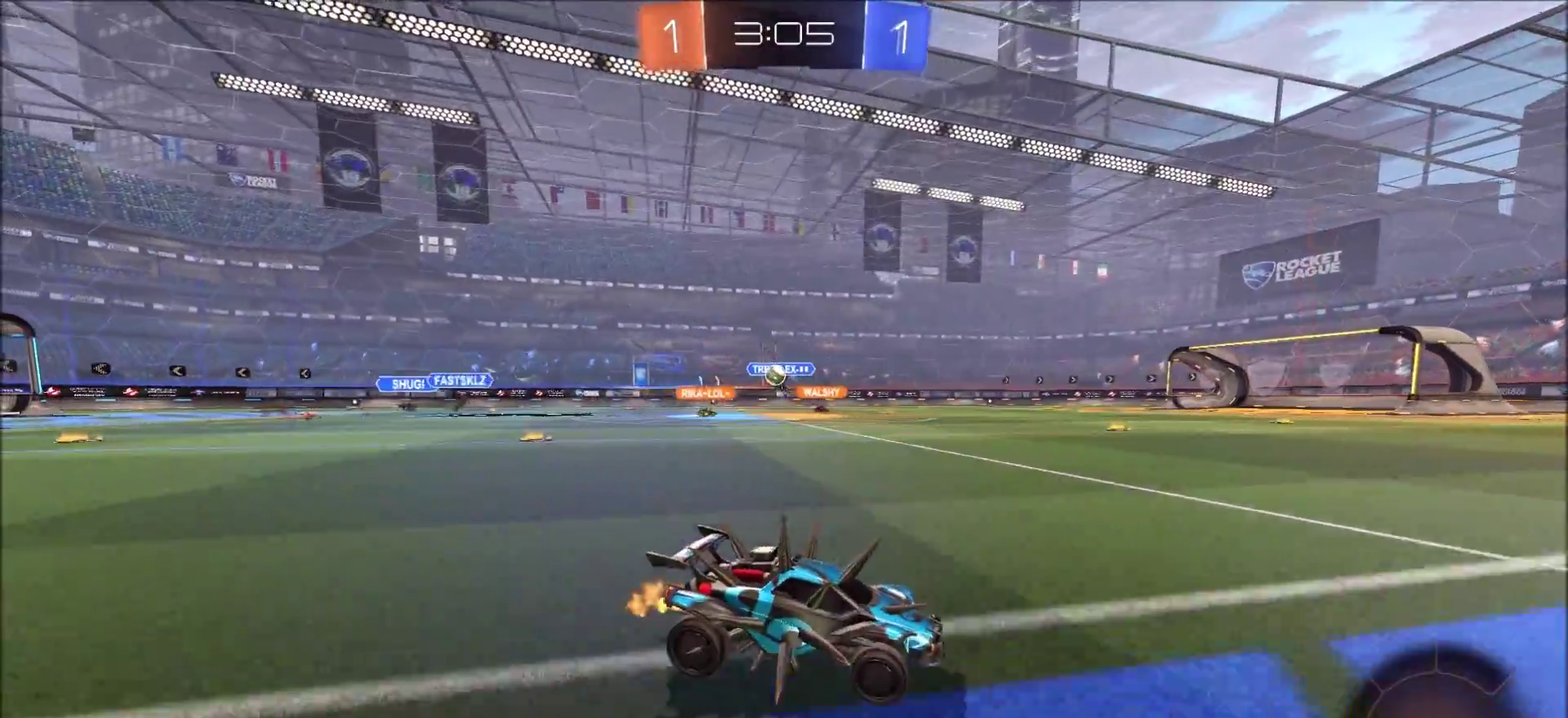
{"dt_ms": 500, "buttons": ["CIRCLE", "R2"], "left_stick": "center", "right_stick": "center", "events": [[133, "CIRCLE", "down"], [450, "left_stick", "center"]]}
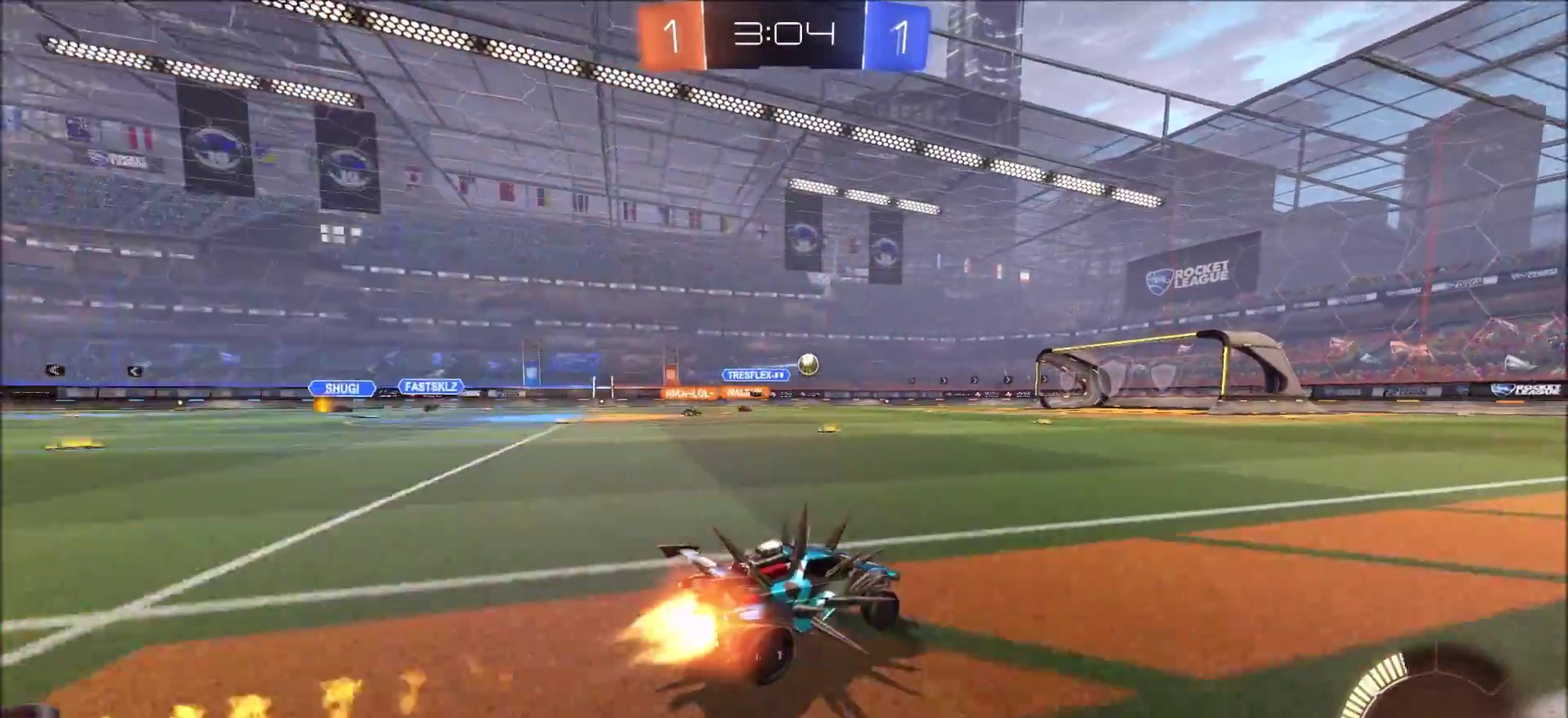
{"dt_ms": 500, "buttons": ["R2"], "left_stick": "up-right", "right_stick": "center", "events": [[150, "left_stick", "up-right"], [300, "left_stick", "center"], [400, "left_stick", "up-right"], [500, "CIRCLE", "up"]]}
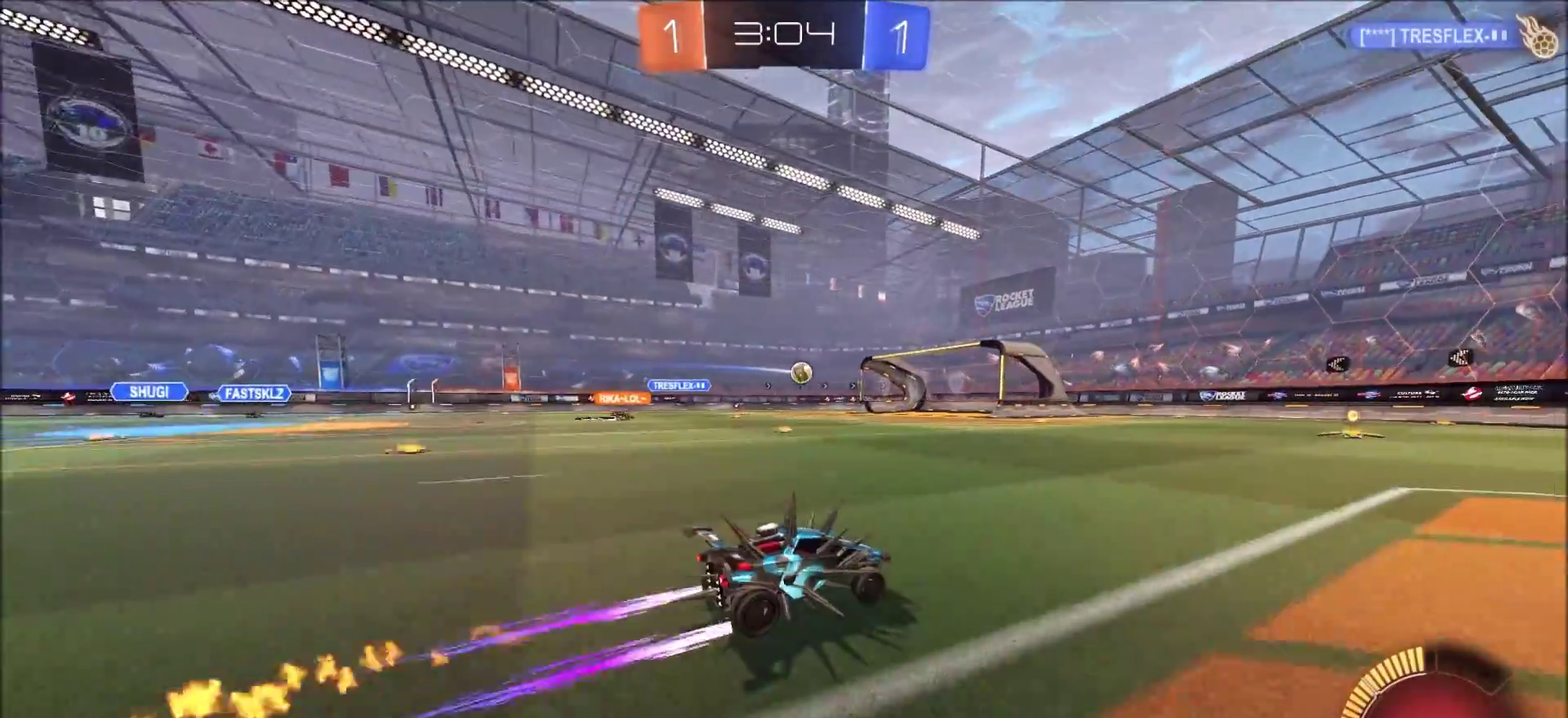
{"dt_ms": 300, "buttons": ["R2"], "left_stick": "left", "right_stick": "center", "events": [[133, "left_stick", "center"], [283, "left_stick", "left"]]}
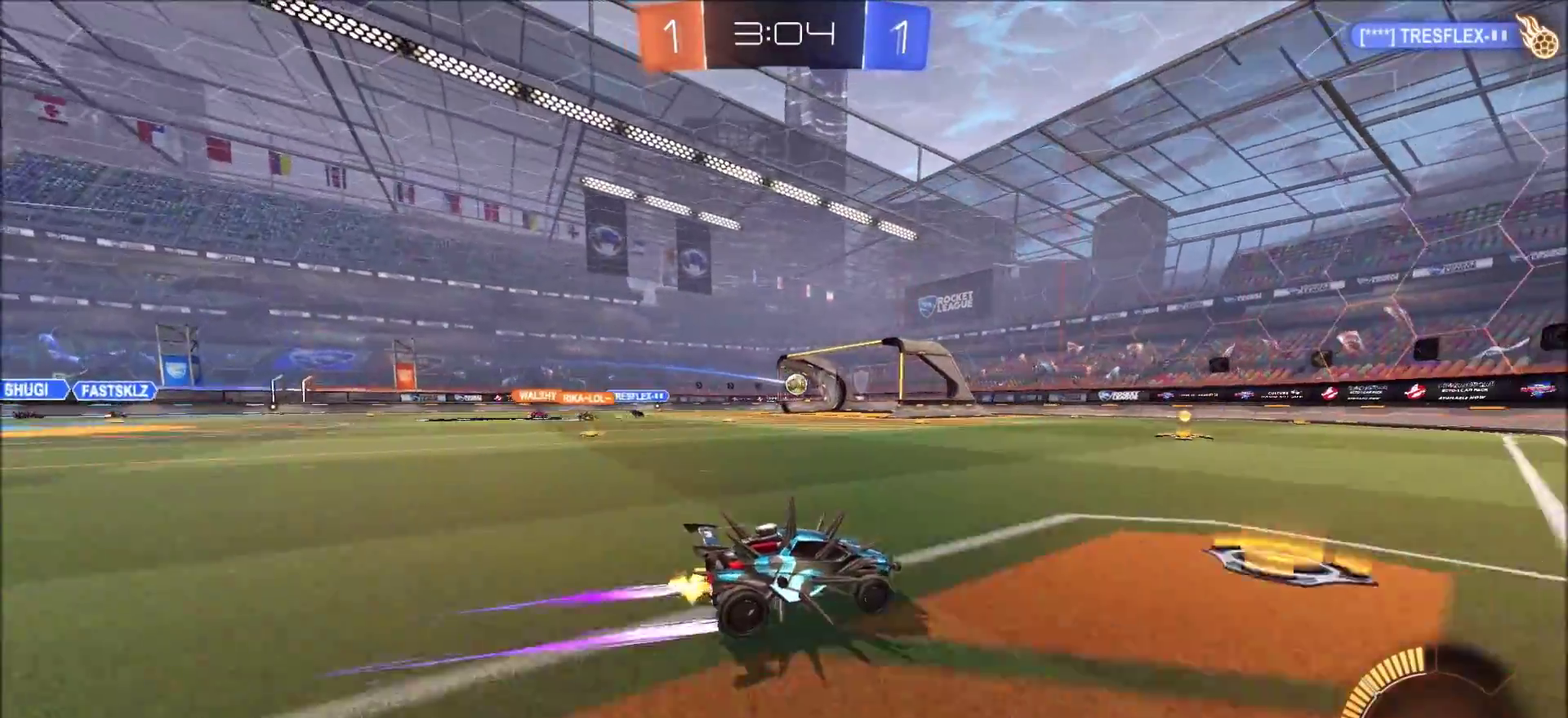
{"dt_ms": 700, "buttons": ["L1", "R2"], "left_stick": "left", "right_stick": "center", "events": [[83, "CIRCLE", "down"], [117, "left_stick", "center"], [217, "CIRCLE", "up"], [367, "left_stick", "left"], [400, "CIRCLE", "down"], [500, "CIRCLE", "up"], [633, "L1", "down"]]}
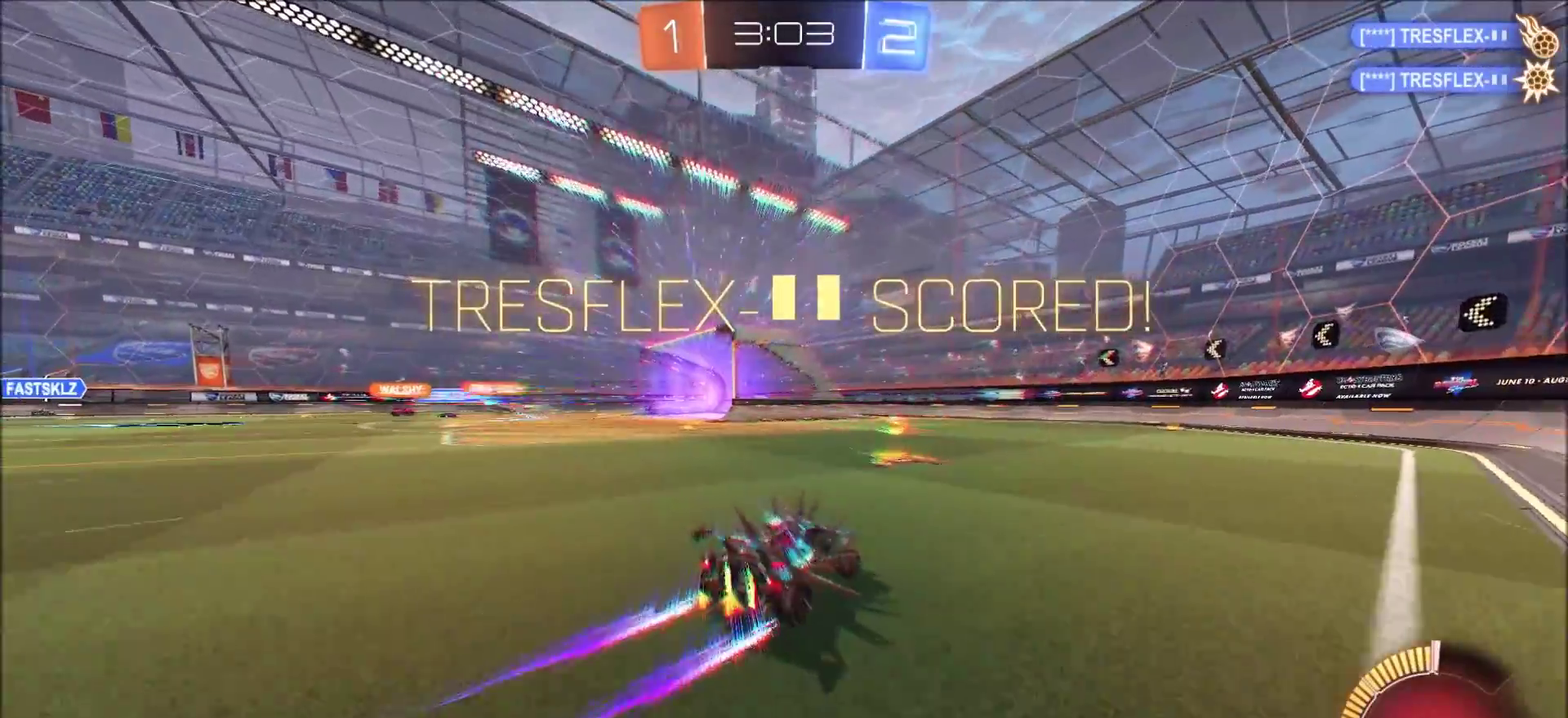
{"dt_ms": 500, "buttons": ["R2"], "left_stick": "left", "right_stick": "center", "events": [[17, "L1", "up"], [100, "L1", "down"], [267, "CIRCLE", "down"], [350, "L1", "up"], [483, "CIRCLE", "up"]]}
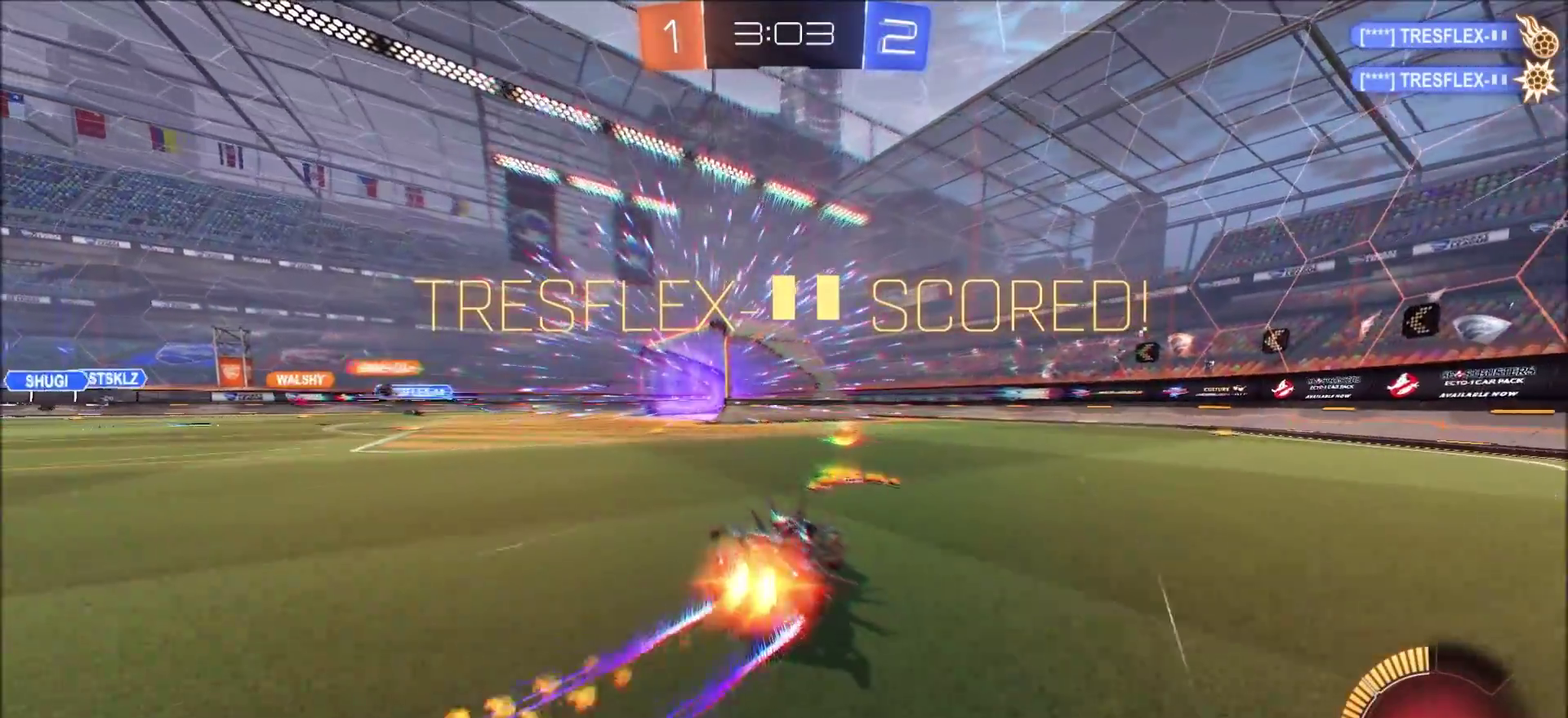
{"dt_ms": 500, "buttons": ["CROSS", "CIRCLE", "SQUARE", "TRIANGLE", "R2"], "left_stick": "left", "right_stick": "center", "events": [[67, "L1", "down"], [150, "L1", "up"], [250, "SQUARE", "down"], [267, "CROSS", "down"], [300, "CIRCLE", "down"], [333, "TRIANGLE", "down"]]}
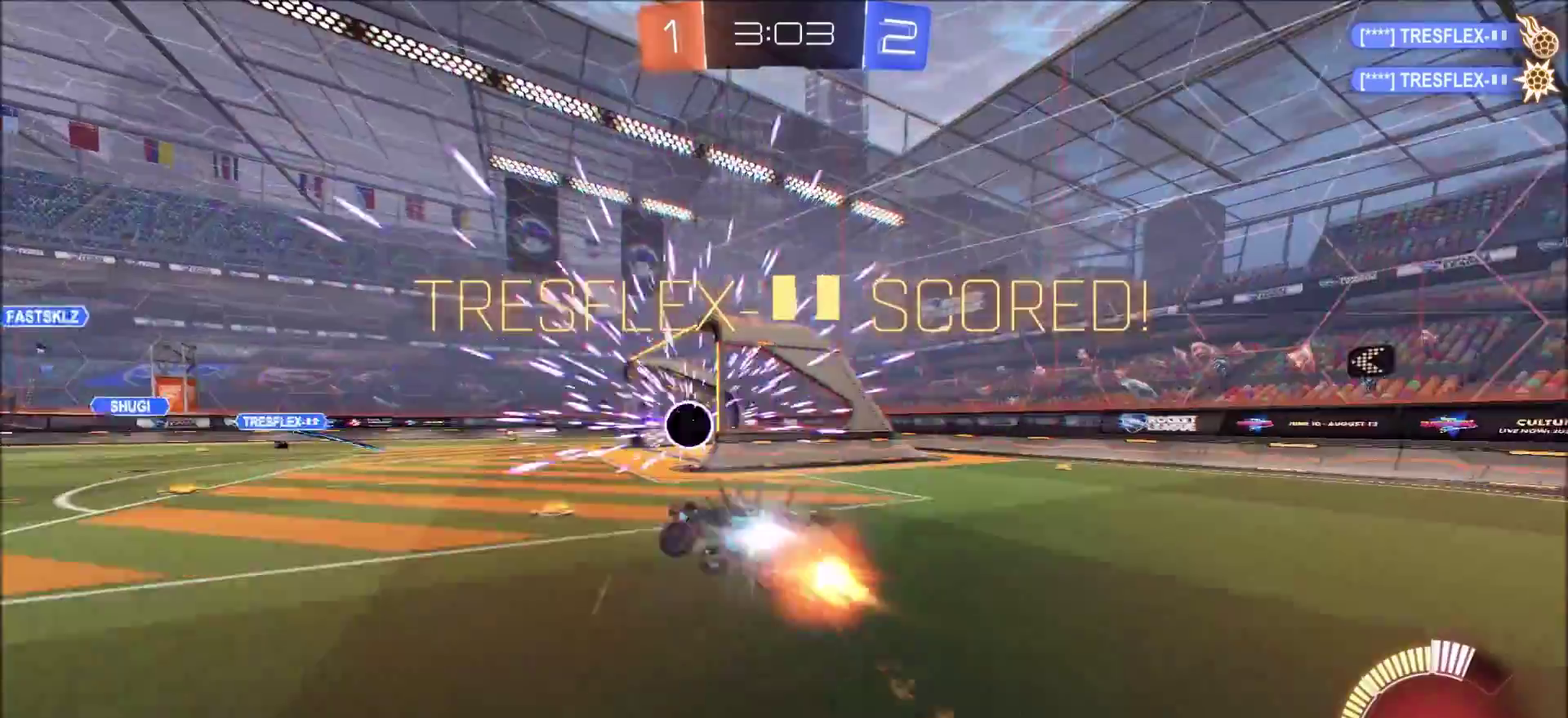
{"dt_ms": 500, "buttons": ["R2"], "left_stick": "down", "right_stick": "center", "events": [[167, "SQUARE", "up"], [167, "TRIANGLE", "up"], [200, "CROSS", "up"], [267, "TRIANGLE", "down"], [283, "CIRCLE", "up"], [417, "left_stick", "down-left"], [500, "TRIANGLE", "up"], [500, "left_stick", "down"]]}
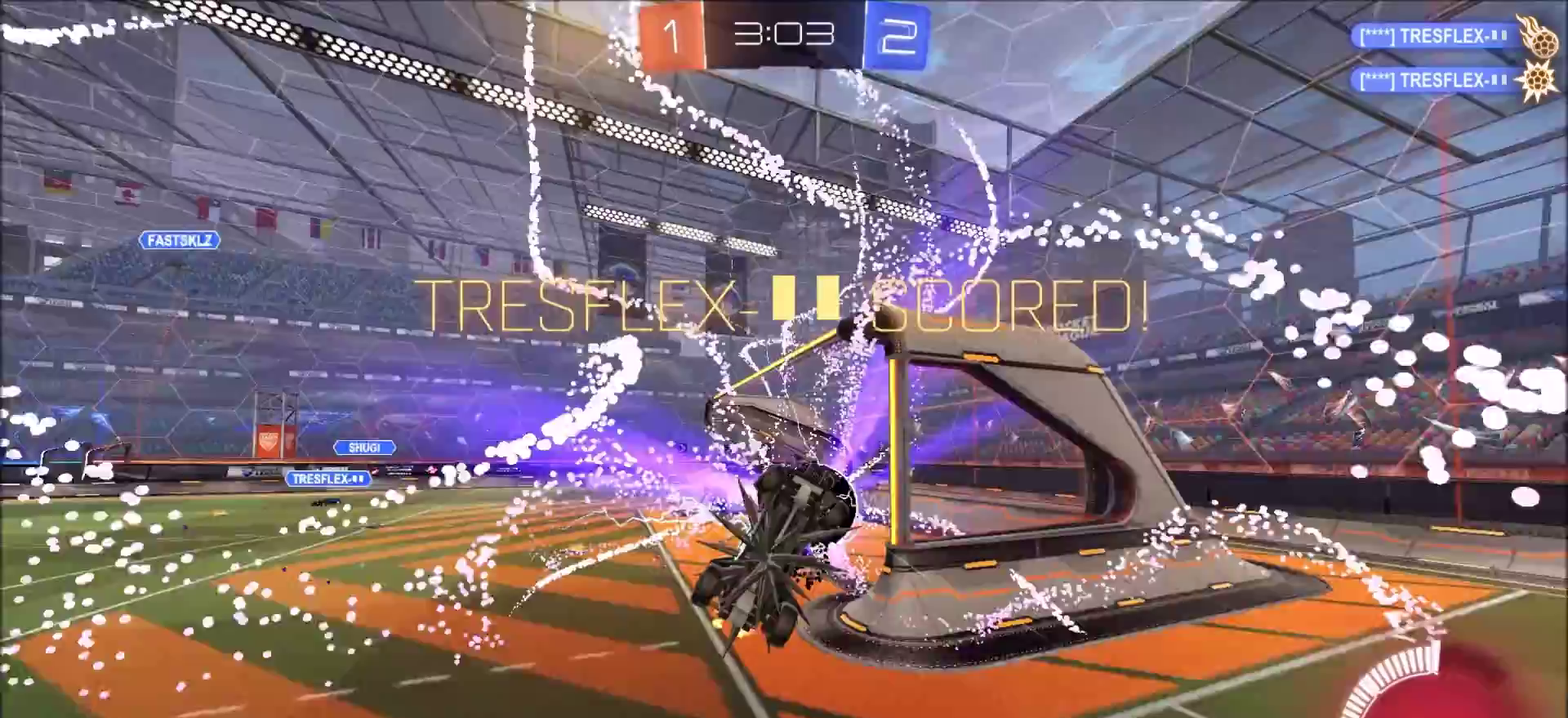
{"dt_ms": 400, "buttons": [], "left_stick": "left", "right_stick": "center", "events": [[50, "R2", "up"], [167, "left_stick", "left"], [217, "CROSS", "down"], [217, "SQUARE", "down"], [267, "SQUARE", "up"], [317, "CROSS", "up"]]}
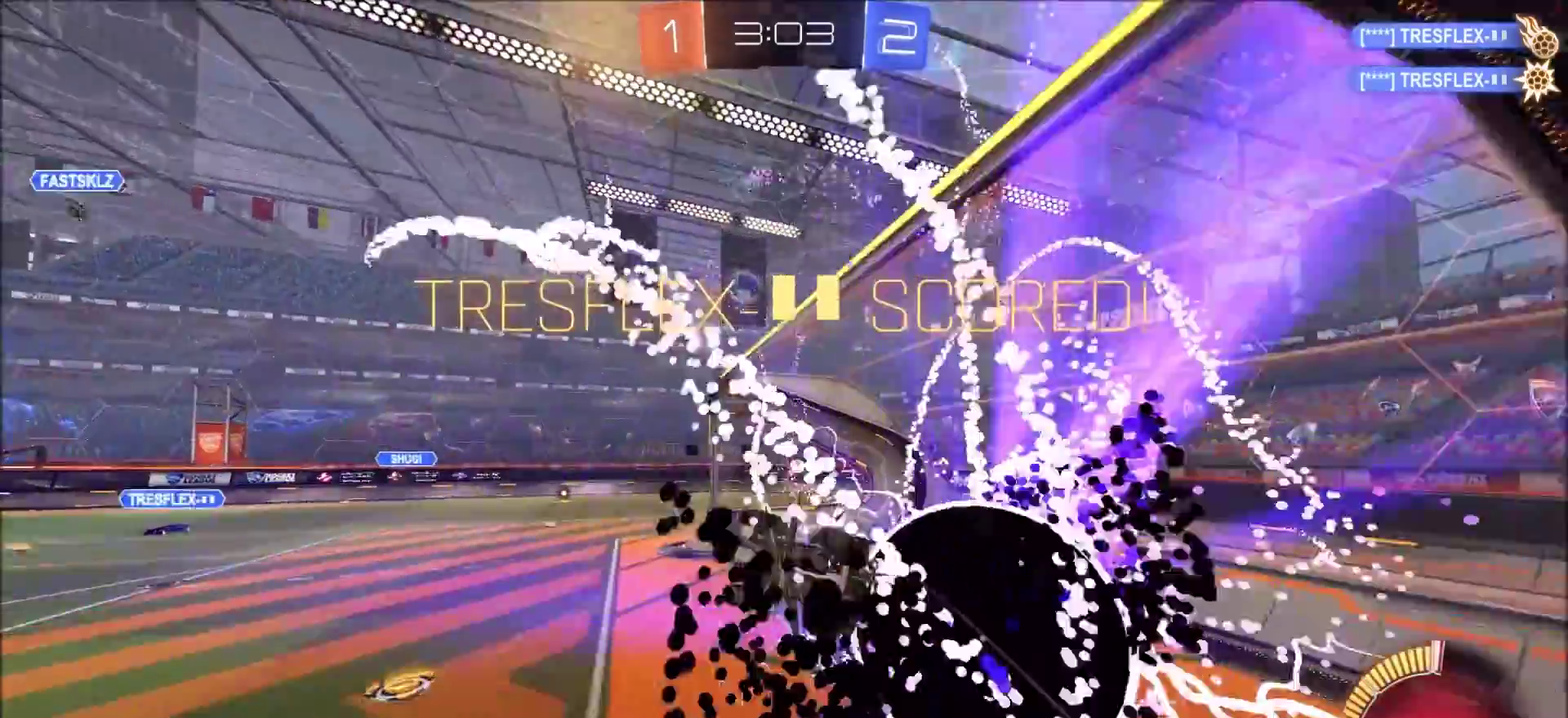
{"dt_ms": 700, "buttons": ["CIRCLE", "L1"], "left_stick": "down", "right_stick": "center", "events": [[100, "left_stick", "down-left"], [117, "CIRCLE", "down"], [217, "left_stick", "down"], [267, "left_stick", "down-right"], [300, "L1", "down"], [600, "left_stick", "down"]]}
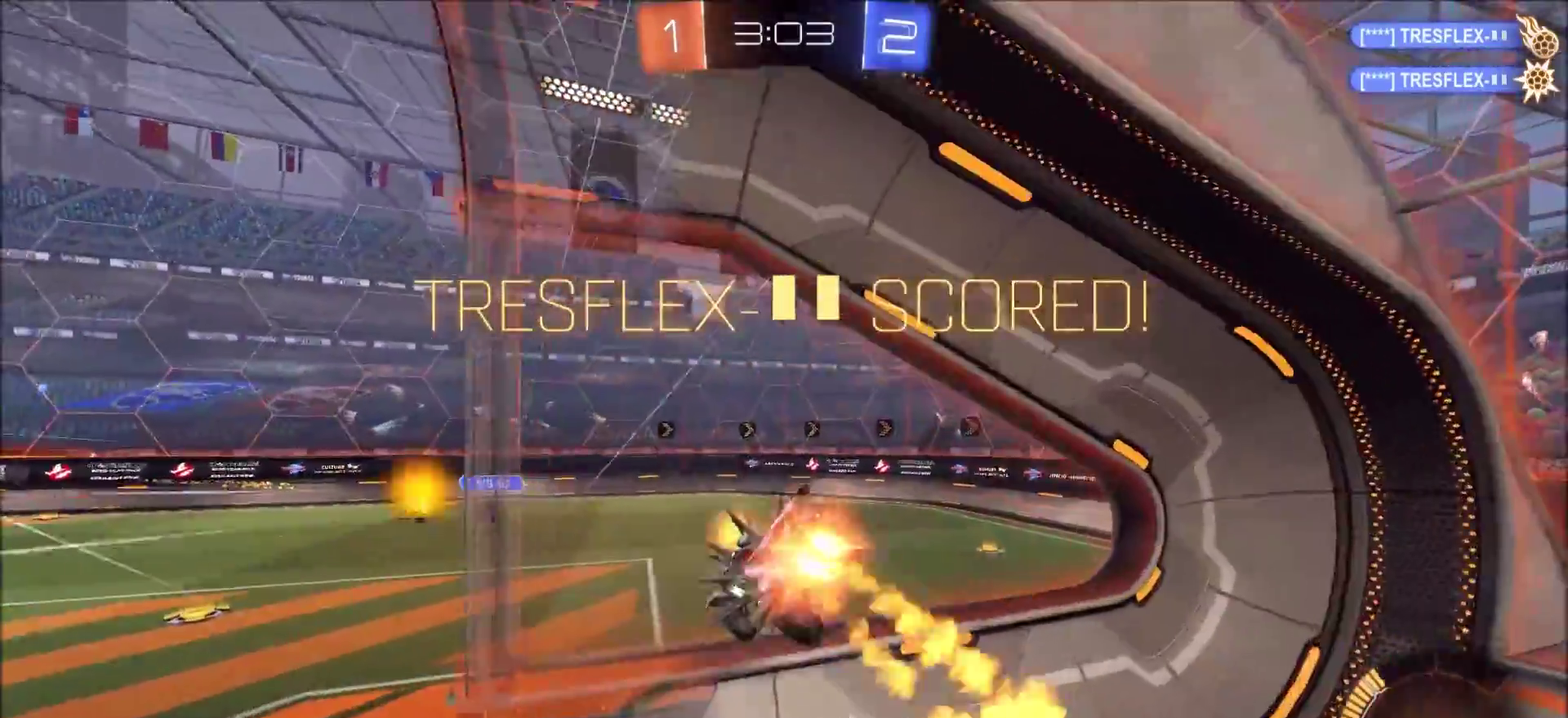
{"dt_ms": 400, "buttons": ["CIRCLE", "L1"], "left_stick": "right", "right_stick": "center", "events": [[33, "left_stick", "down-left"], [183, "CROSS", "down"], [233, "left_stick", "down-right"], [300, "left_stick", "right"], [383, "CROSS", "up"]]}
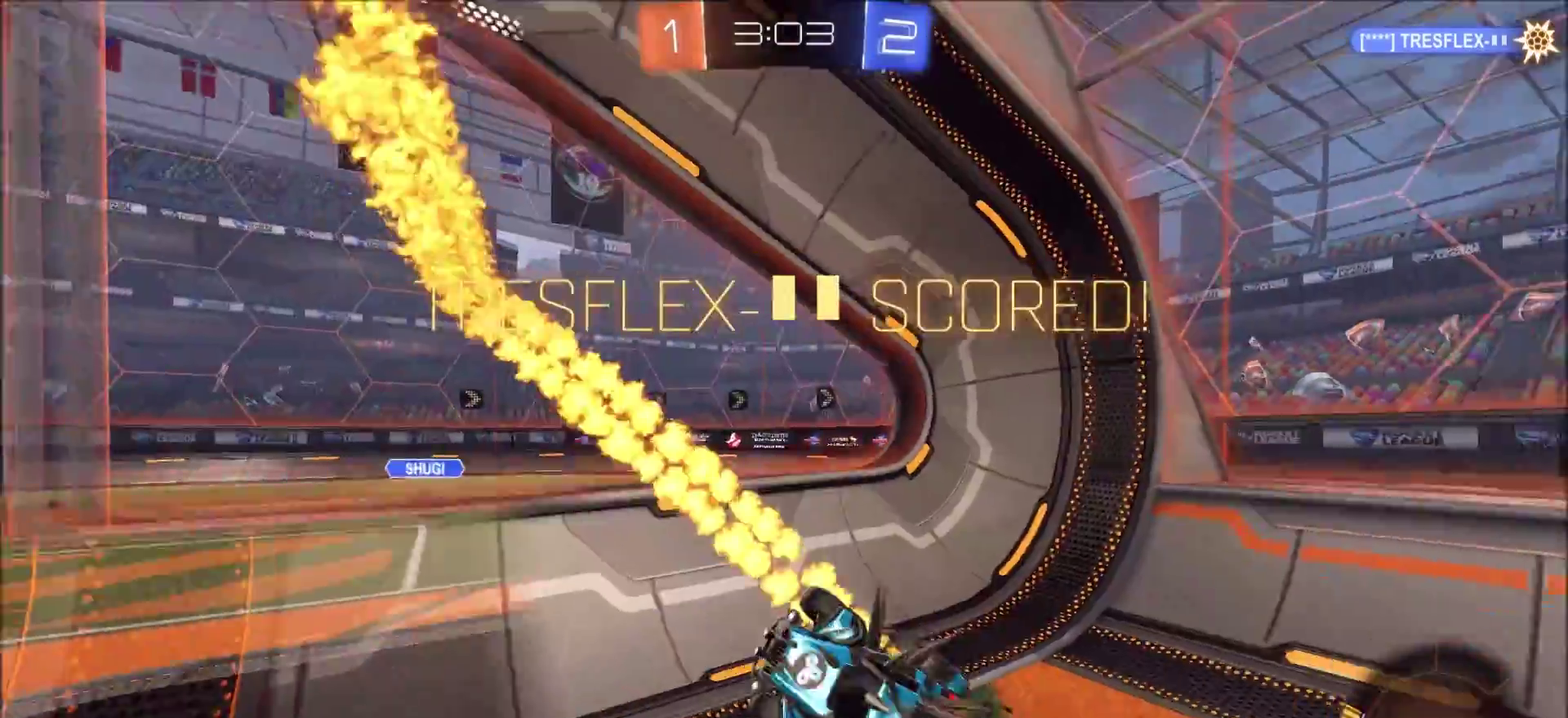
{"dt_ms": 400, "buttons": ["CROSS", "CIRCLE"], "left_stick": "center", "right_stick": "center", "events": [[133, "L1", "up"], [200, "left_stick", "center"], [317, "CROSS", "down"]]}
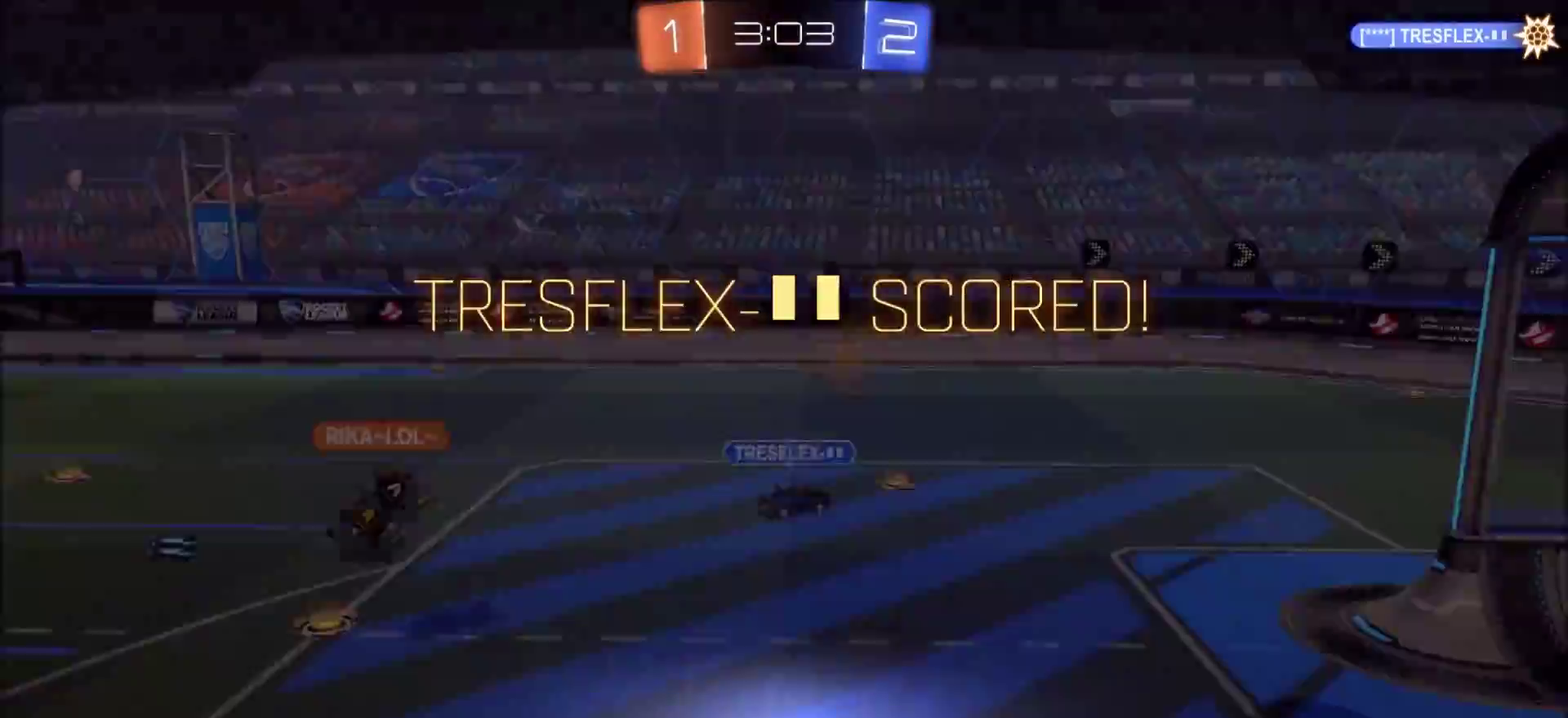
{"dt_ms": 700, "buttons": ["CROSS"], "left_stick": "center", "right_stick": "center", "events": [[33, "CROSS", "up"], [83, "CIRCLE", "up"], [367, "CROSS", "down"], [483, "CROSS", "up"], [600, "CROSS", "down"]]}